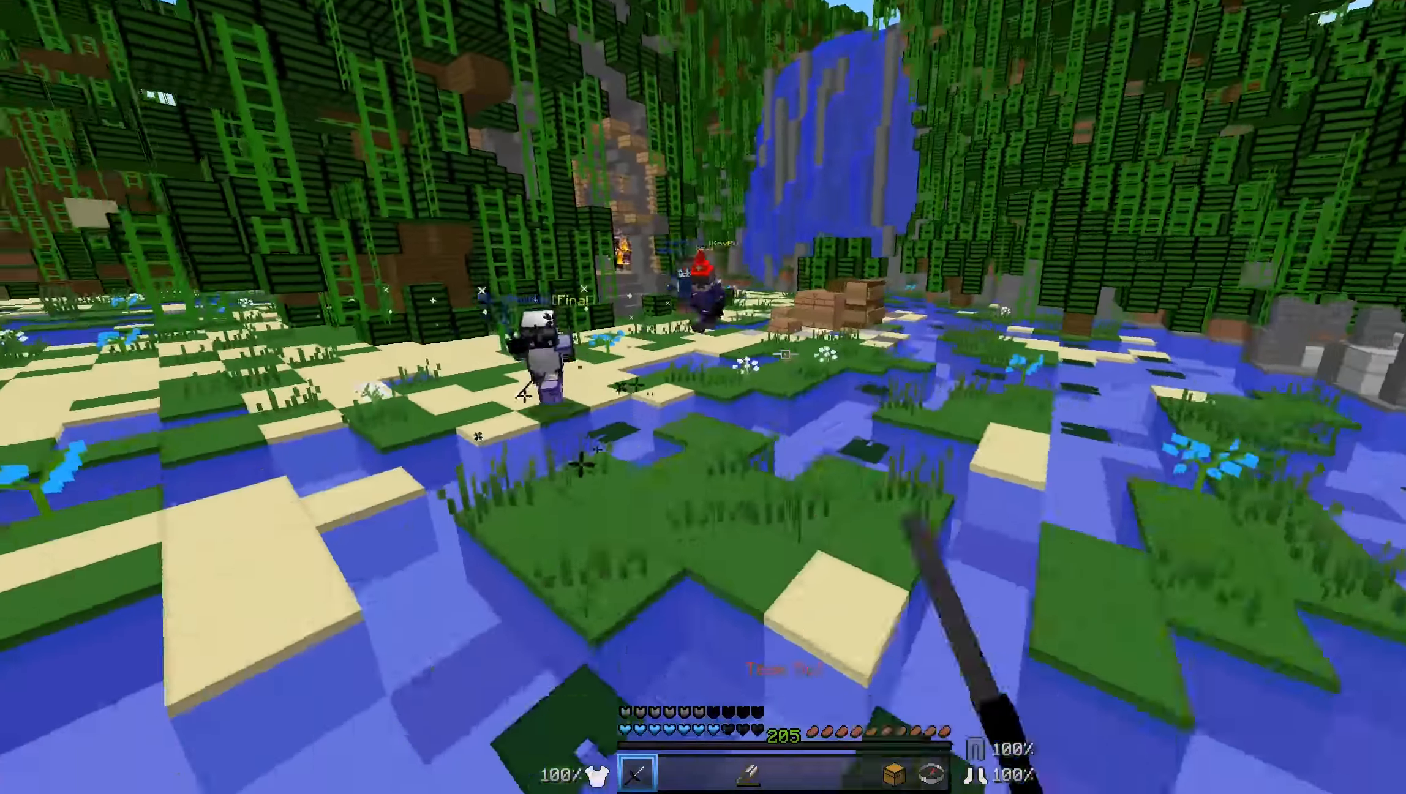
Gameplay with keyboard and mouse; each line is a JSON object with the keys and mouse buttons held at the frame after it. "events" lists presses ("down") and releases ("up") of "a", "d", "s", "w", "mouse_left" and "mouse_right" between this image and that frame as [ms after this image, input, new state], when the widget could be followed in between. "mouse_left", "mouse_right" = the "left", "right" buttons of the "mouse" list. No other keys are recorded. Fast repeated clicks can show as one long hold. Mouse movement is not recorded.
{"keys": ["w"], "mouse": [], "events": [[284, "d", "up"]]}
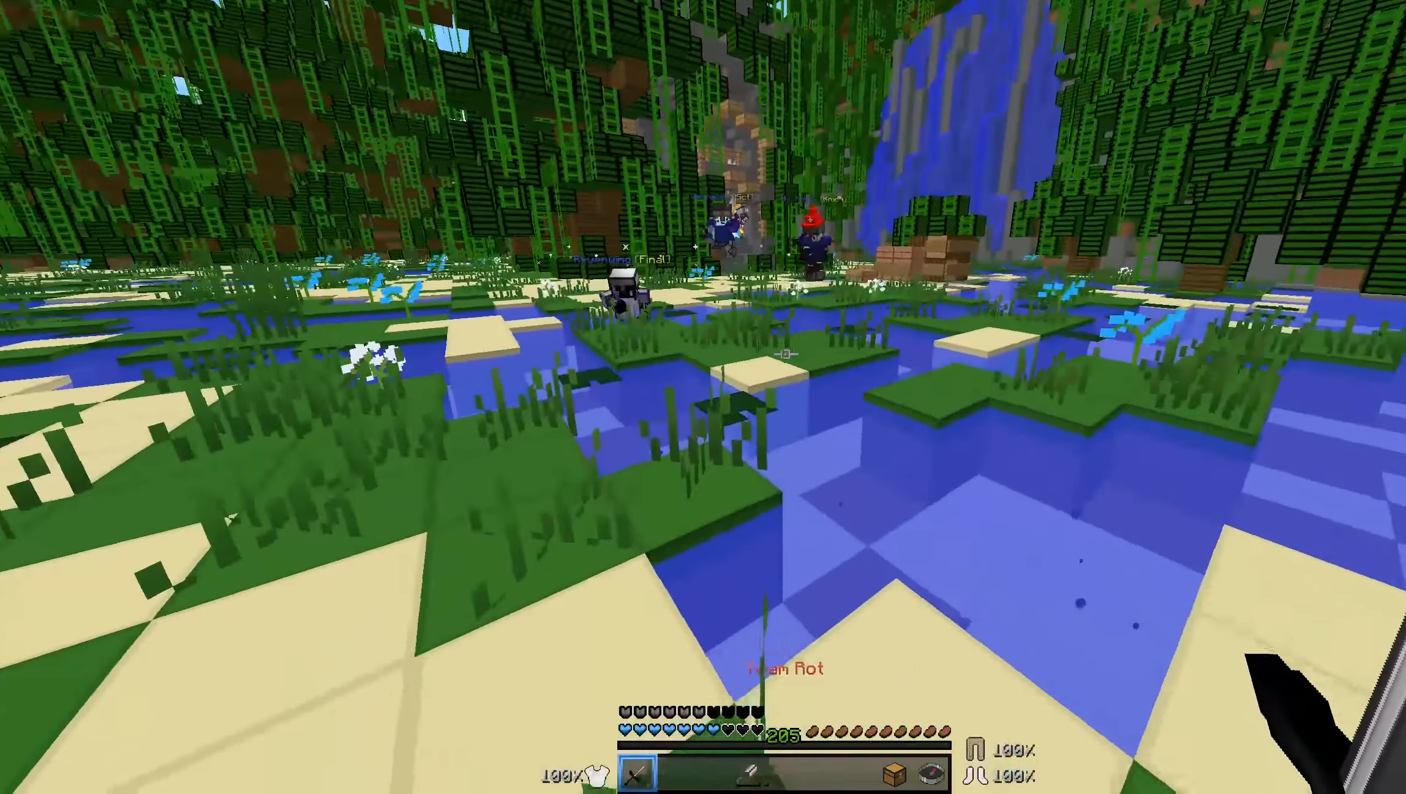
{"keys": ["a", "w"], "mouse": [], "events": [[84, "a", "down"]]}
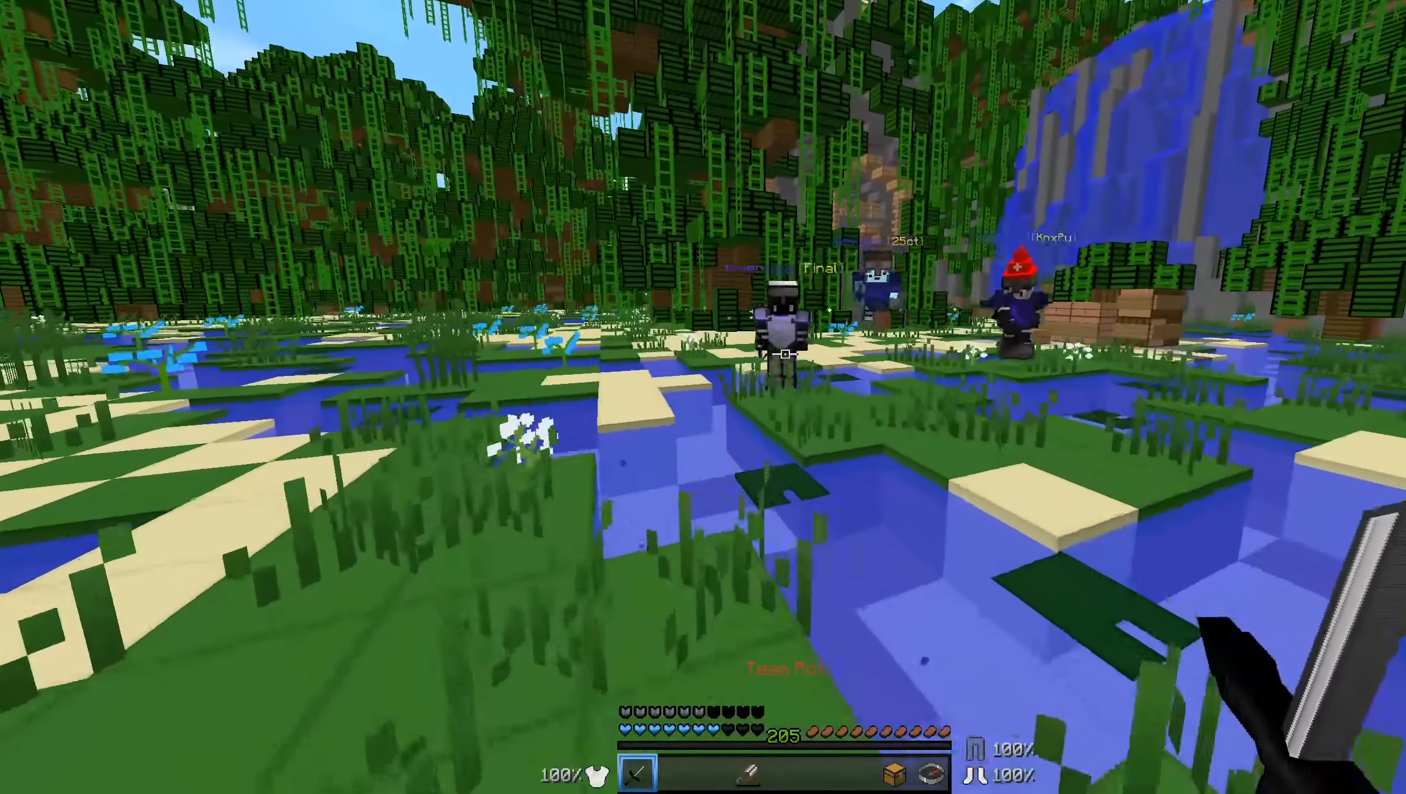
{"keys": ["a", "w"], "mouse": [], "events": []}
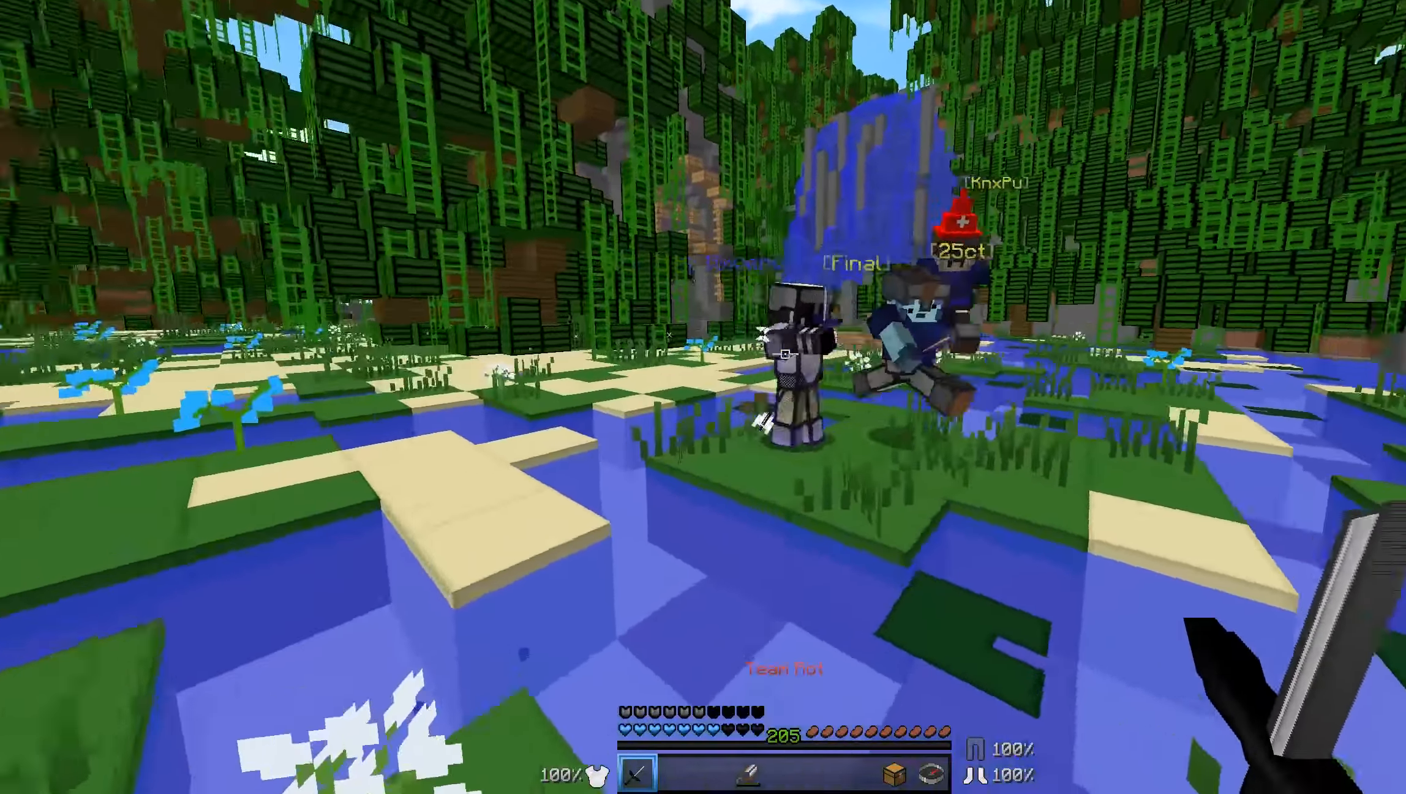
{"keys": ["a", "w"], "mouse": ["left"], "events": [[283, "mouse_left", "down"], [333, "mouse_left", "up"], [383, "mouse_left", "down"], [433, "mouse_left", "up"], [483, "mouse_left", "down"]]}
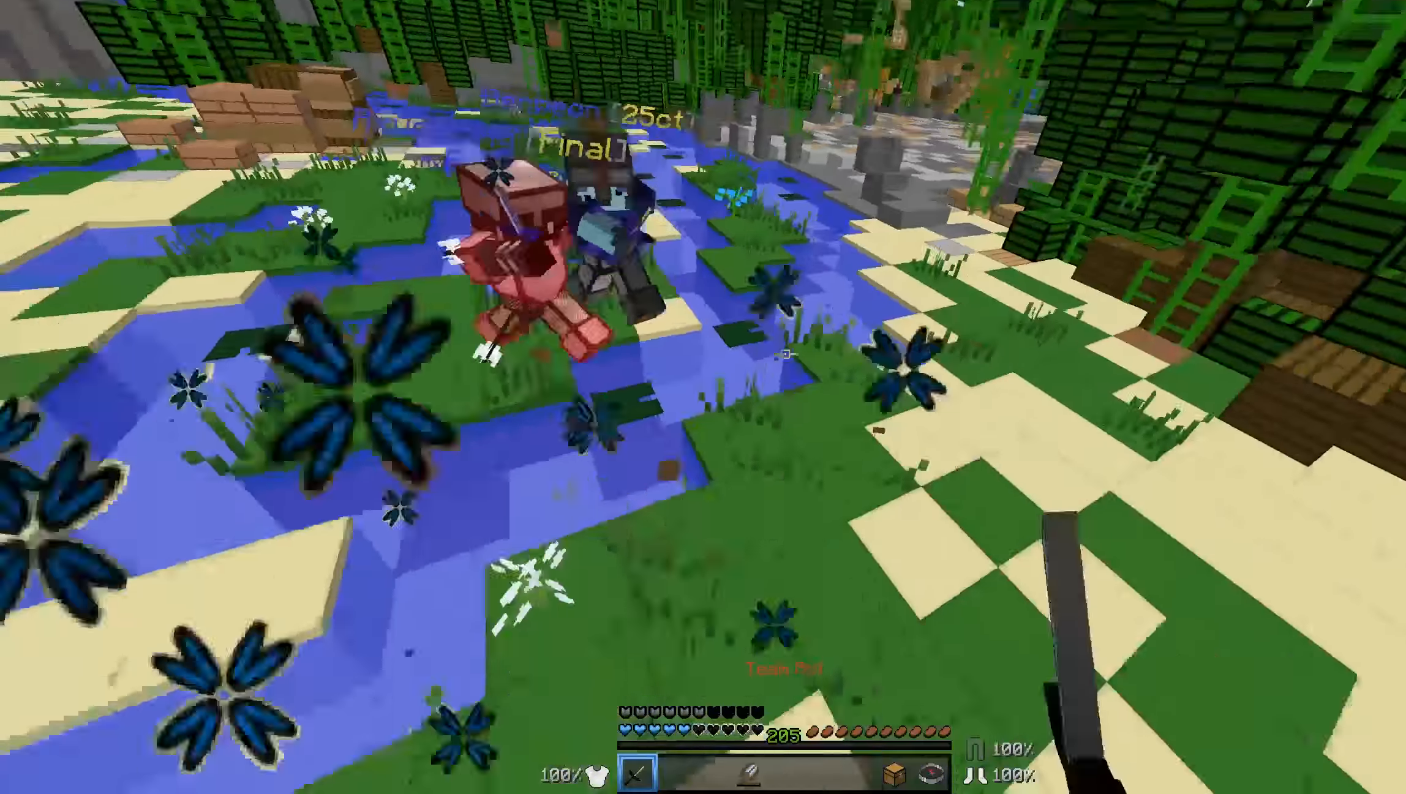
{"keys": ["a", "w"], "mouse": [], "events": [[183, "mouse_left", "up"], [233, "mouse_left", "down"], [283, "mouse_left", "up"], [333, "a", "up"], [433, "a", "down"]]}
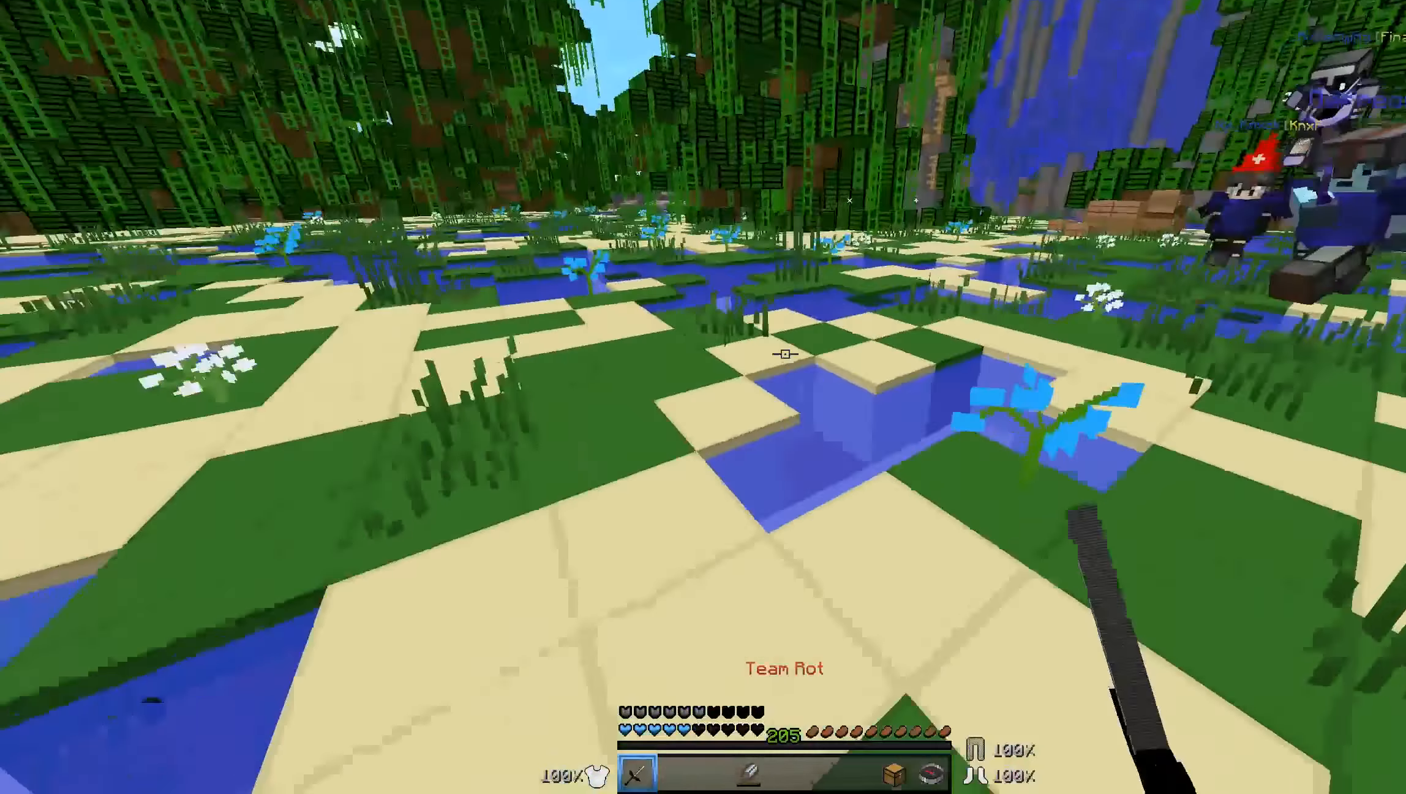
{"keys": ["w"], "mouse": [], "events": [[433, "a", "up"]]}
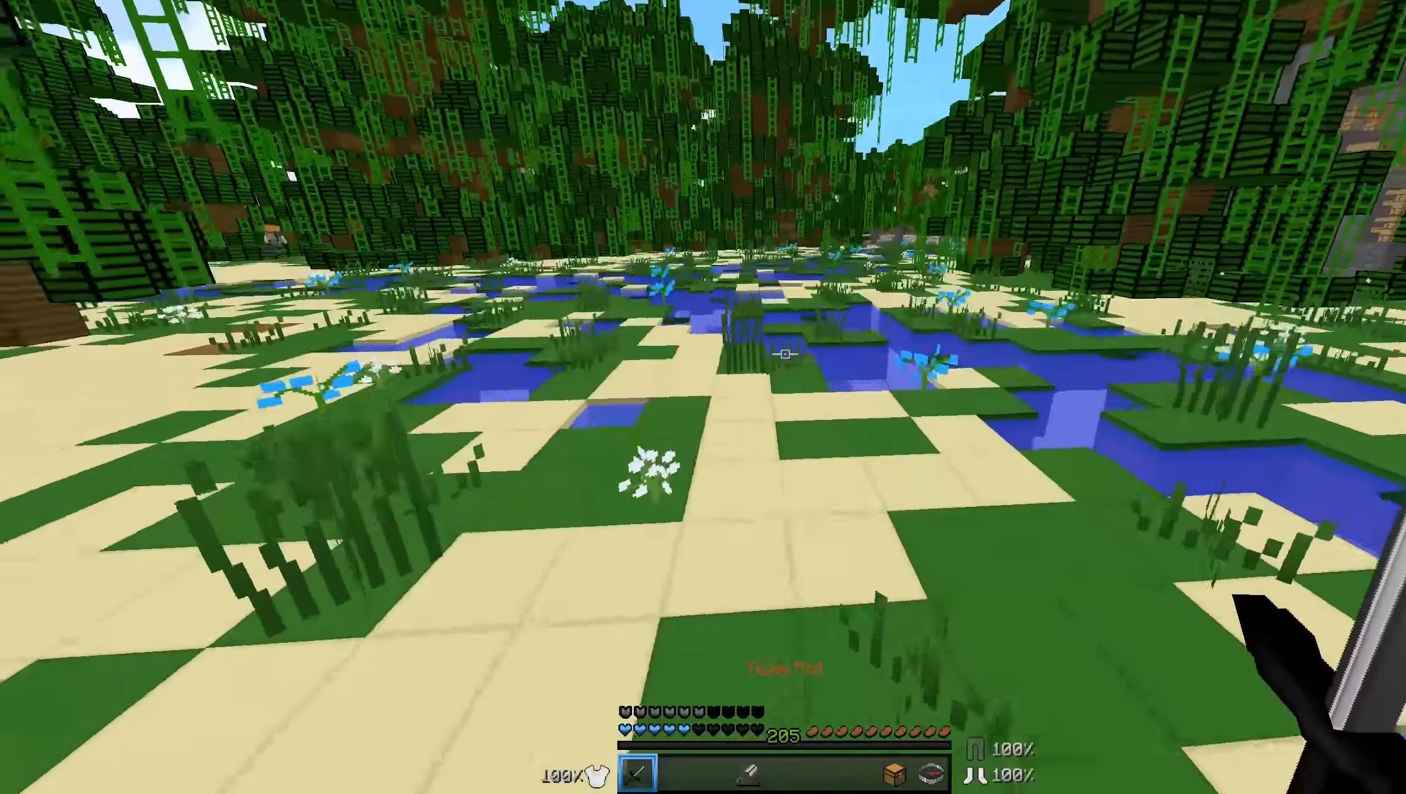
{"keys": ["w"], "mouse": [], "events": []}
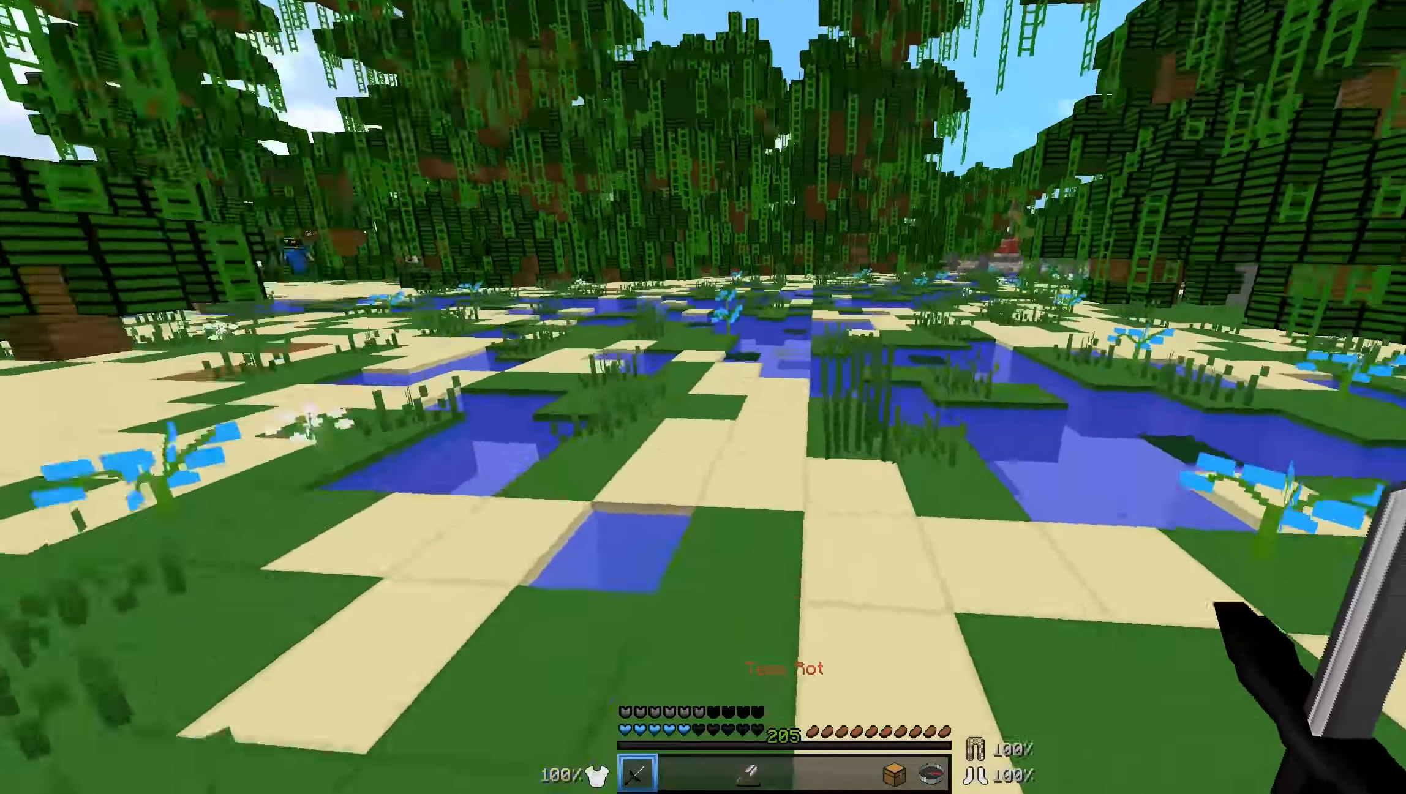
{"keys": ["w"], "mouse": [], "events": [[333, "a", "down"], [433, "a", "up"]]}
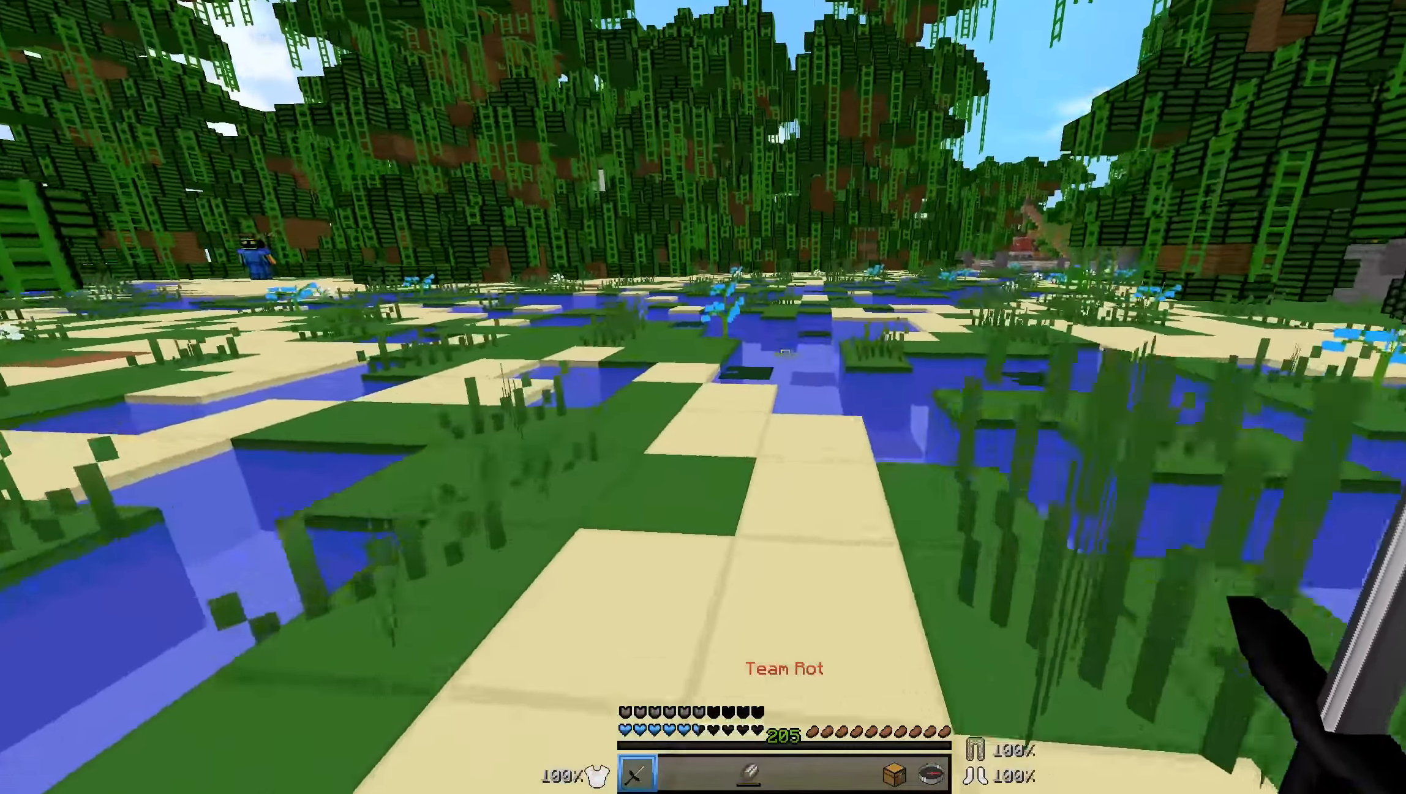
{"keys": ["w"], "mouse": [], "events": [[183, "a", "down"], [283, "a", "up"]]}
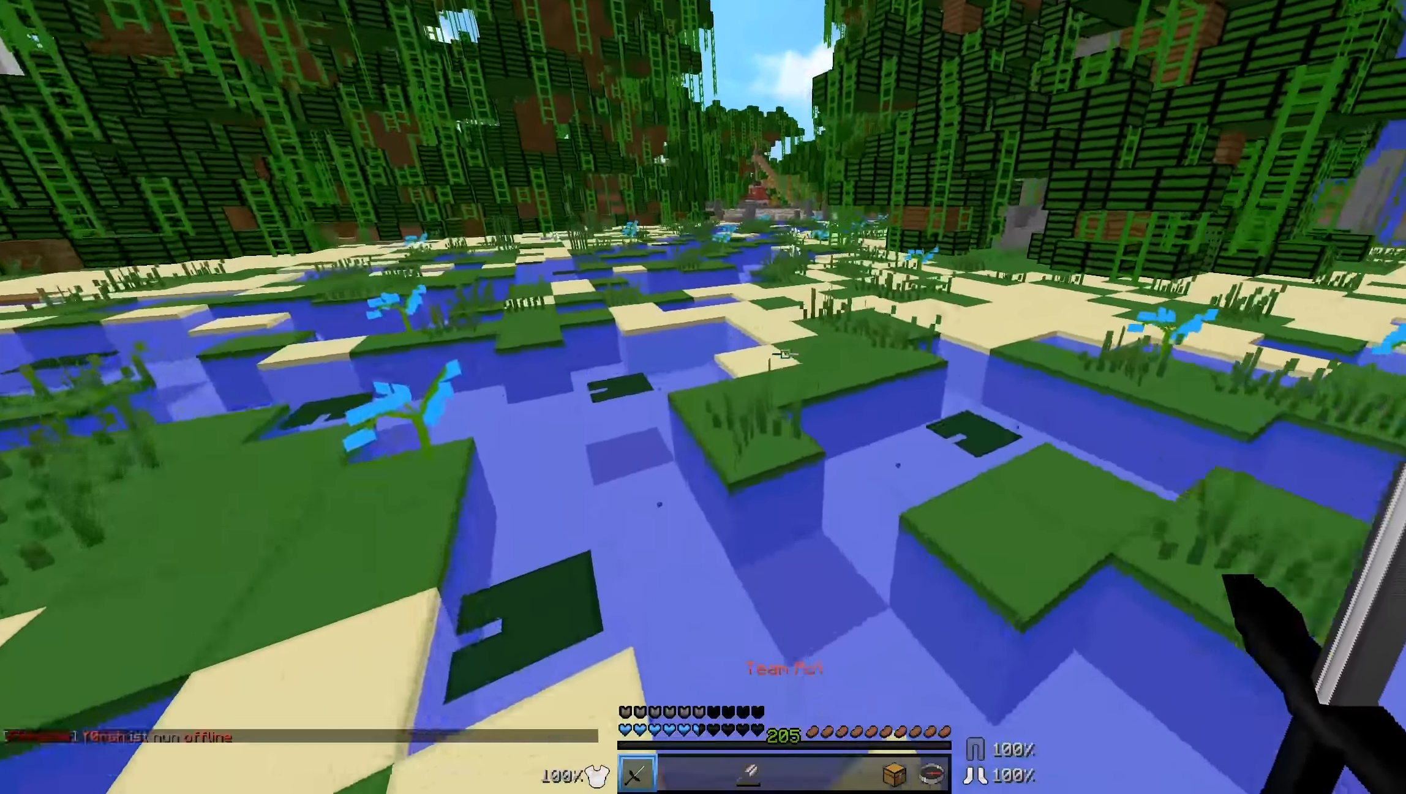
{"keys": ["w"], "mouse": [], "events": [[333, "d", "down"], [483, "d", "up"]]}
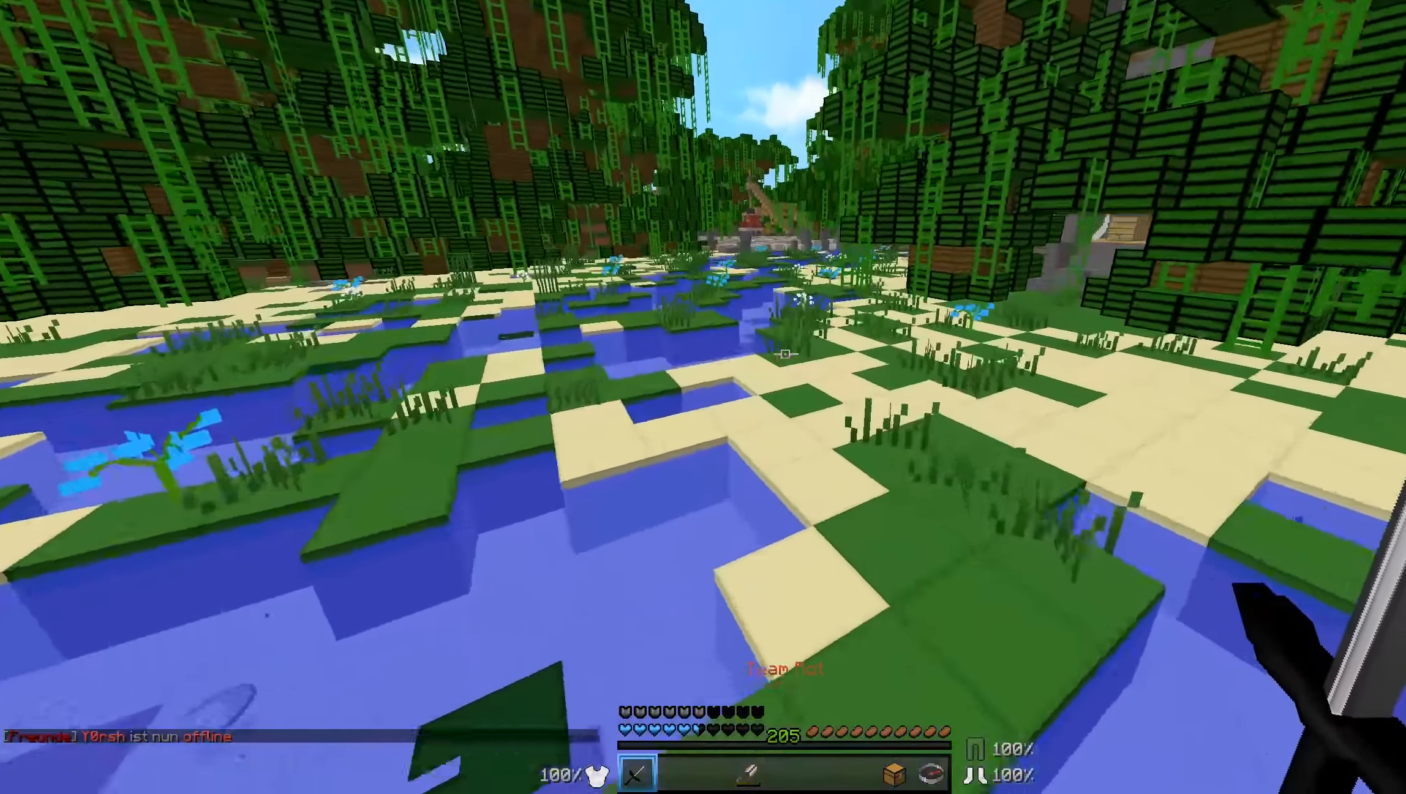
{"keys": ["w"], "mouse": [], "events": []}
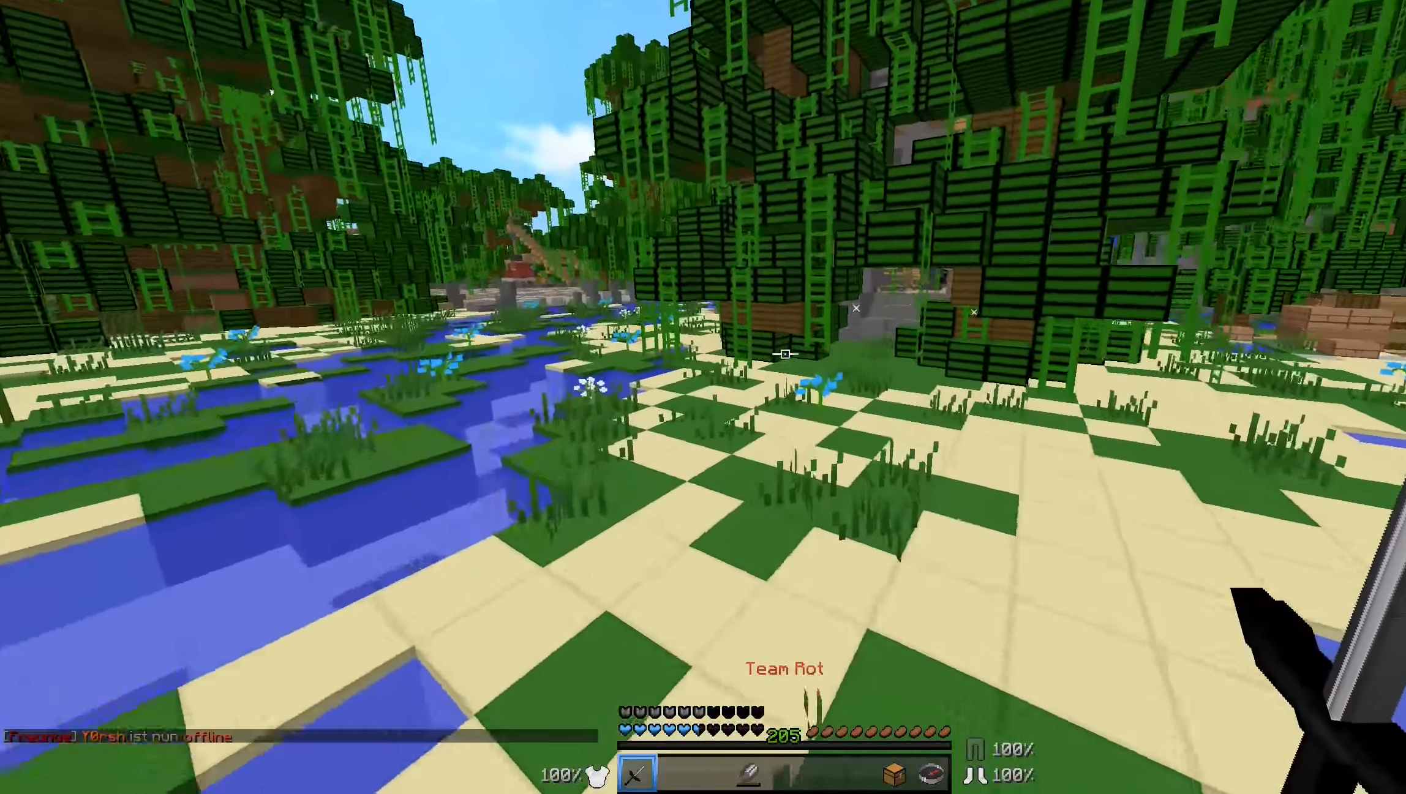
{"keys": ["w"], "mouse": [], "events": []}
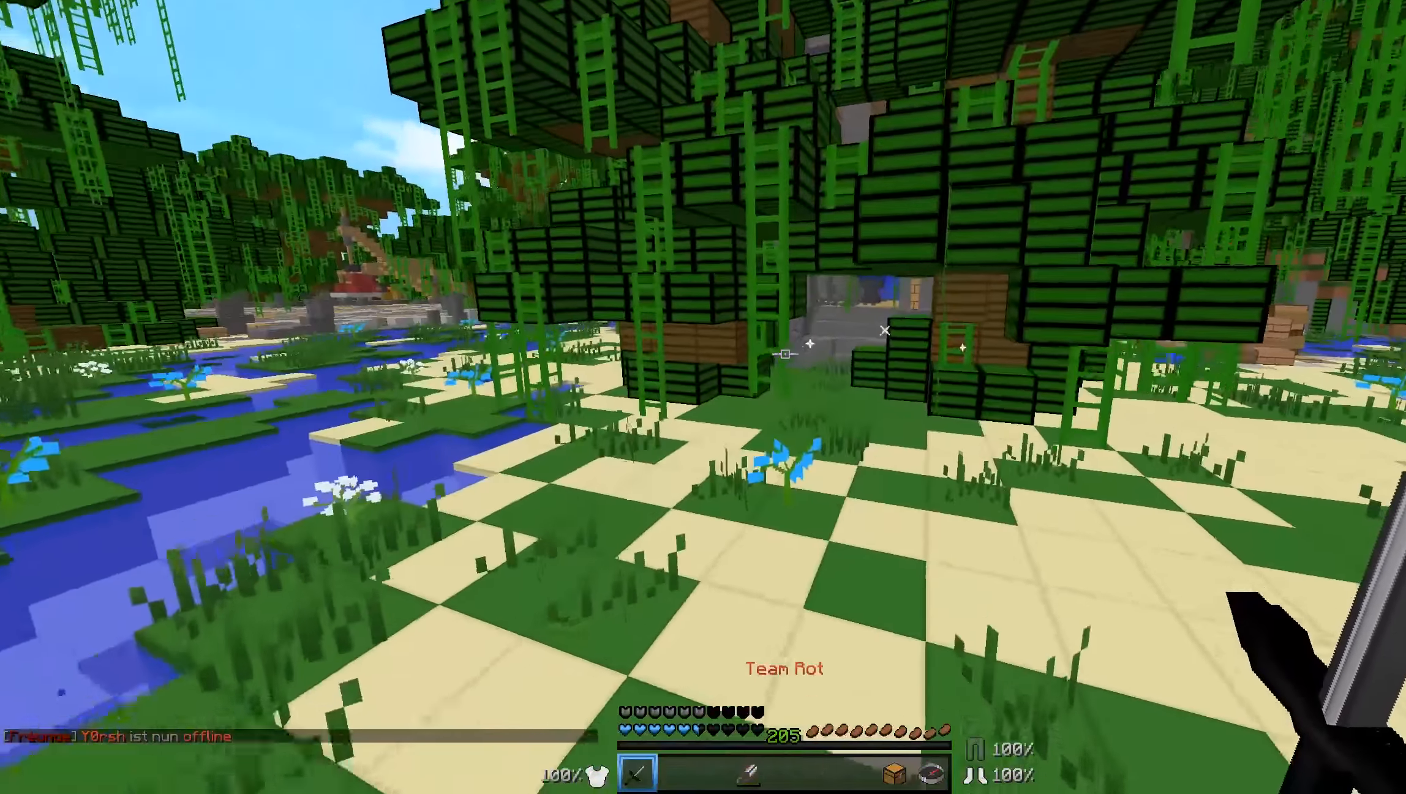
{"keys": ["w"], "mouse": [], "events": []}
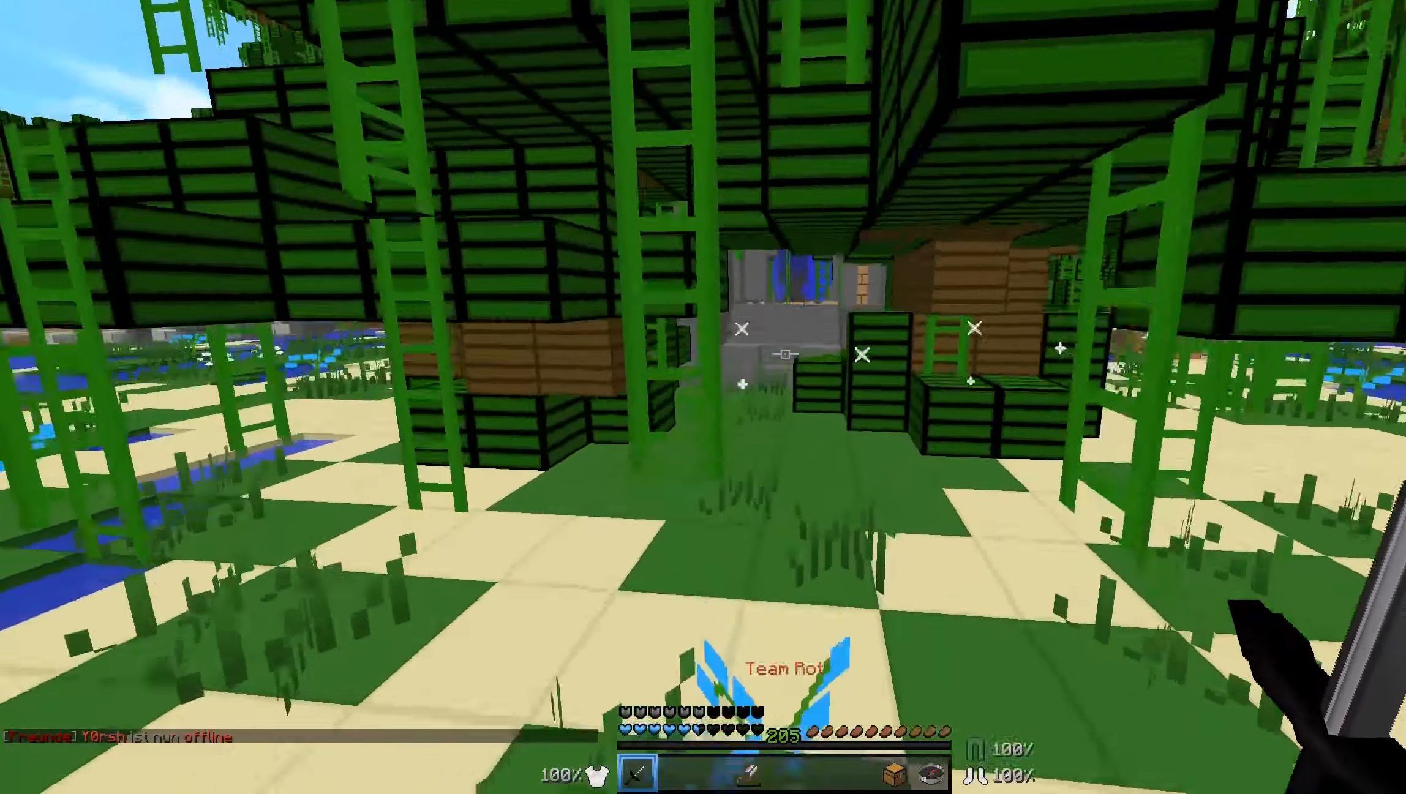
{"keys": ["w"], "mouse": [], "events": [[33, "d", "down"], [283, "d", "up"]]}
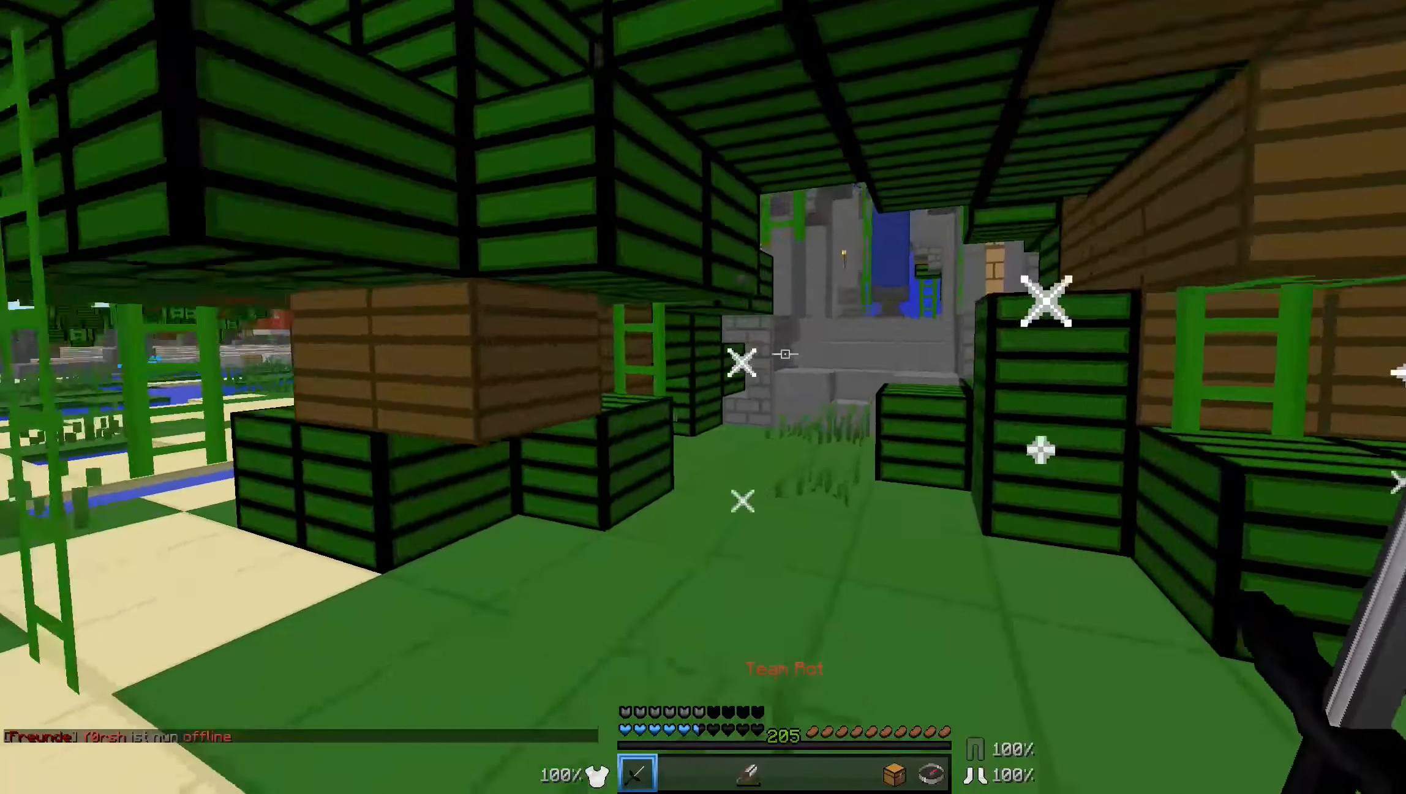
{"keys": ["w"], "mouse": [], "events": []}
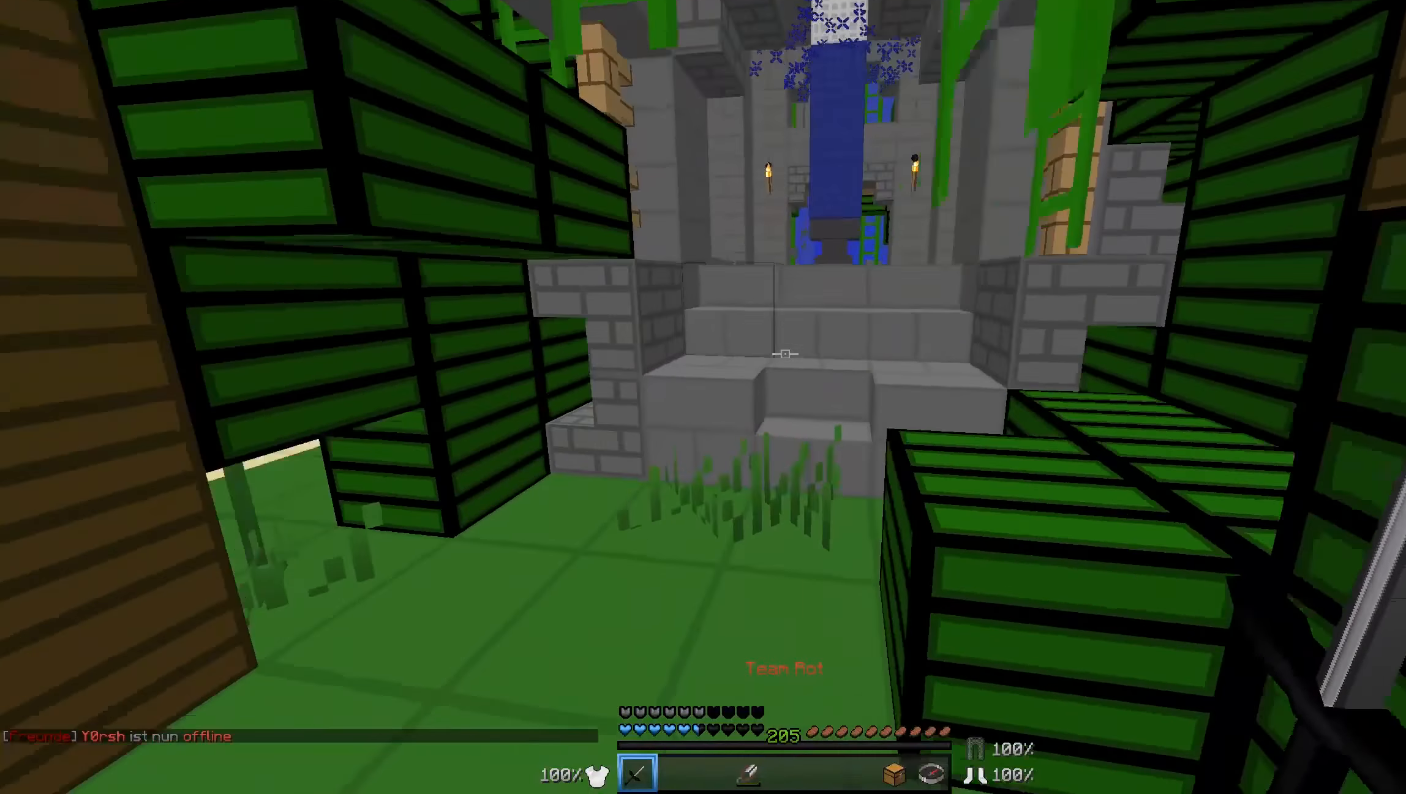
{"keys": ["w"], "mouse": [], "events": []}
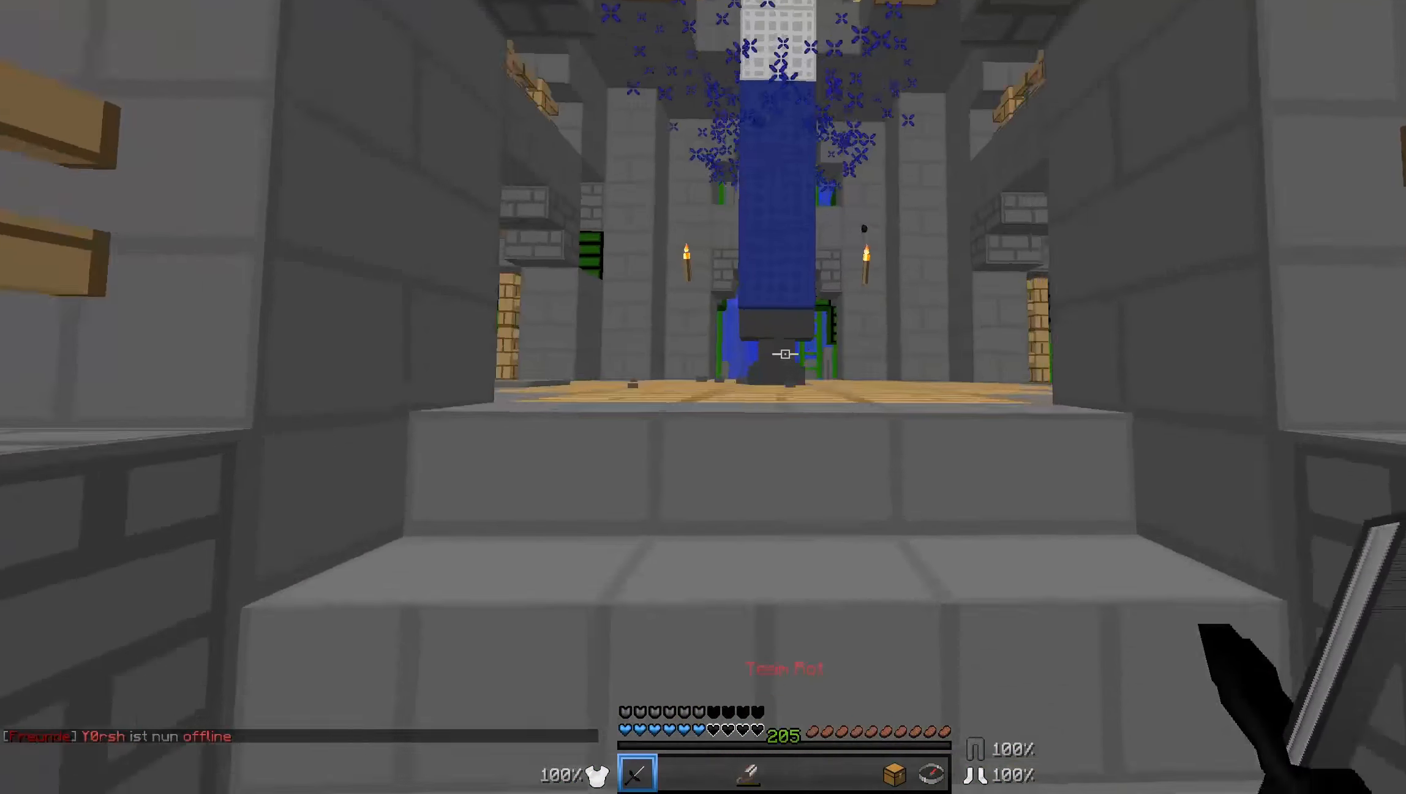
{"keys": ["a", "w"], "mouse": [], "events": [[433, "a", "down"]]}
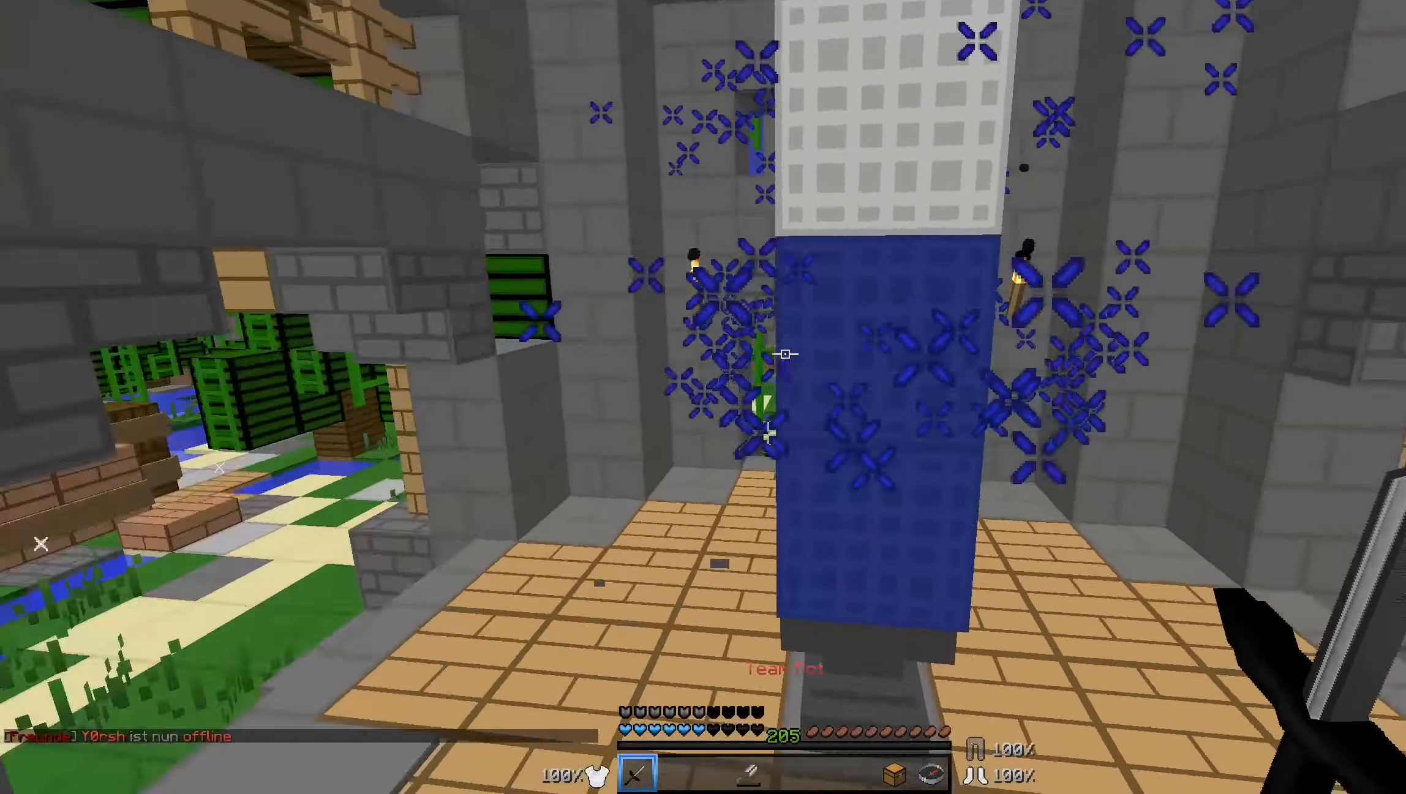
{"keys": ["d", "w"], "mouse": [], "events": [[133, "w", "up"], [183, "a", "up"], [233, "d", "down"], [333, "w", "down"]]}
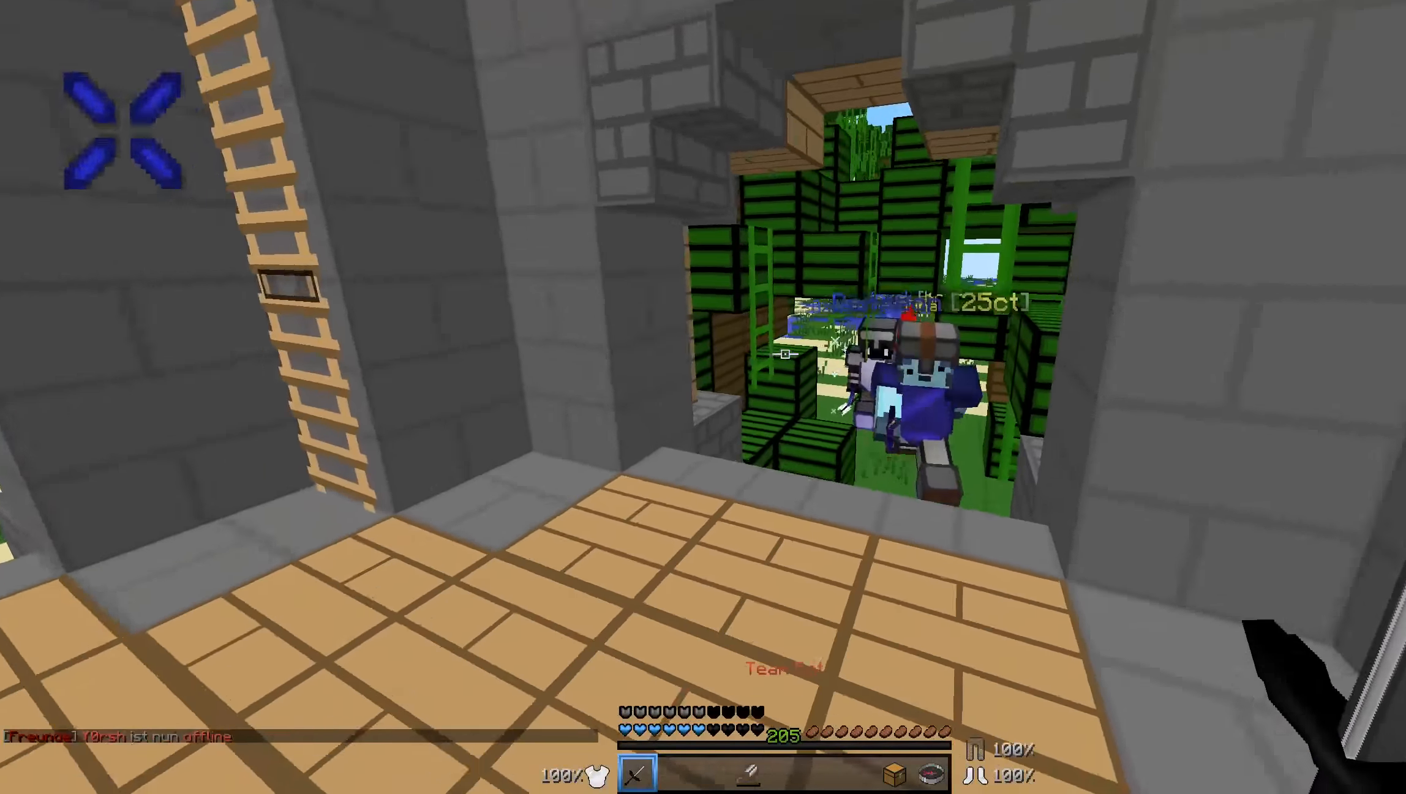
{"keys": ["d", "w"], "mouse": ["left"], "events": [[133, "mouse_left", "down"], [183, "mouse_left", "up"], [183, "w", "up"], [233, "mouse_left", "down"], [233, "w", "down"], [283, "mouse_left", "up"], [333, "mouse_left", "down"], [333, "w", "up"], [383, "w", "down"], [433, "mouse_left", "up"], [483, "mouse_left", "down"]]}
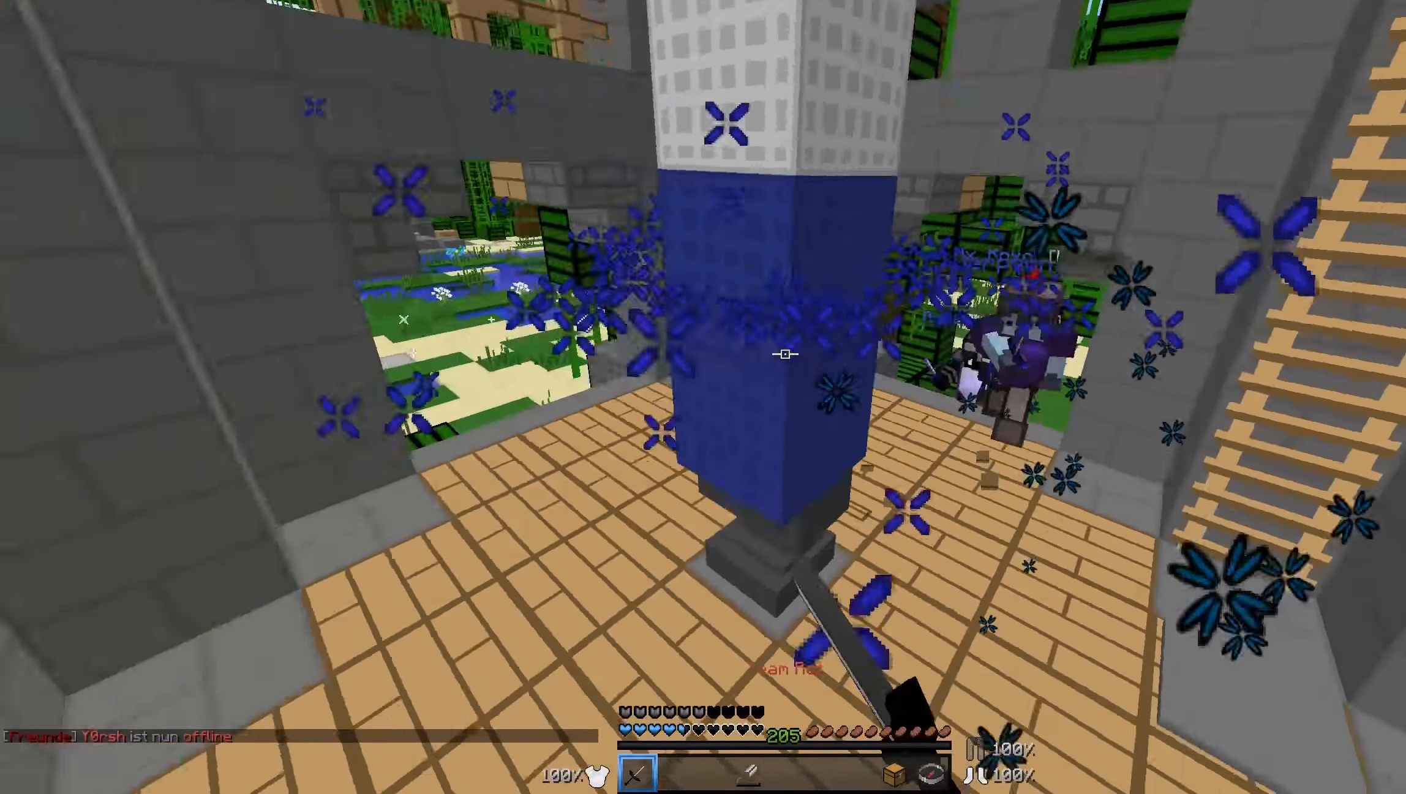
{"keys": ["a", "w"], "mouse": [], "events": [[33, "mouse_left", "up"], [83, "a", "down"], [83, "d", "up"], [83, "mouse_left", "down"], [133, "mouse_right", "down"], [183, "mouse_left", "up"], [183, "mouse_right", "up"], [283, "a", "up"], [483, "a", "down"]]}
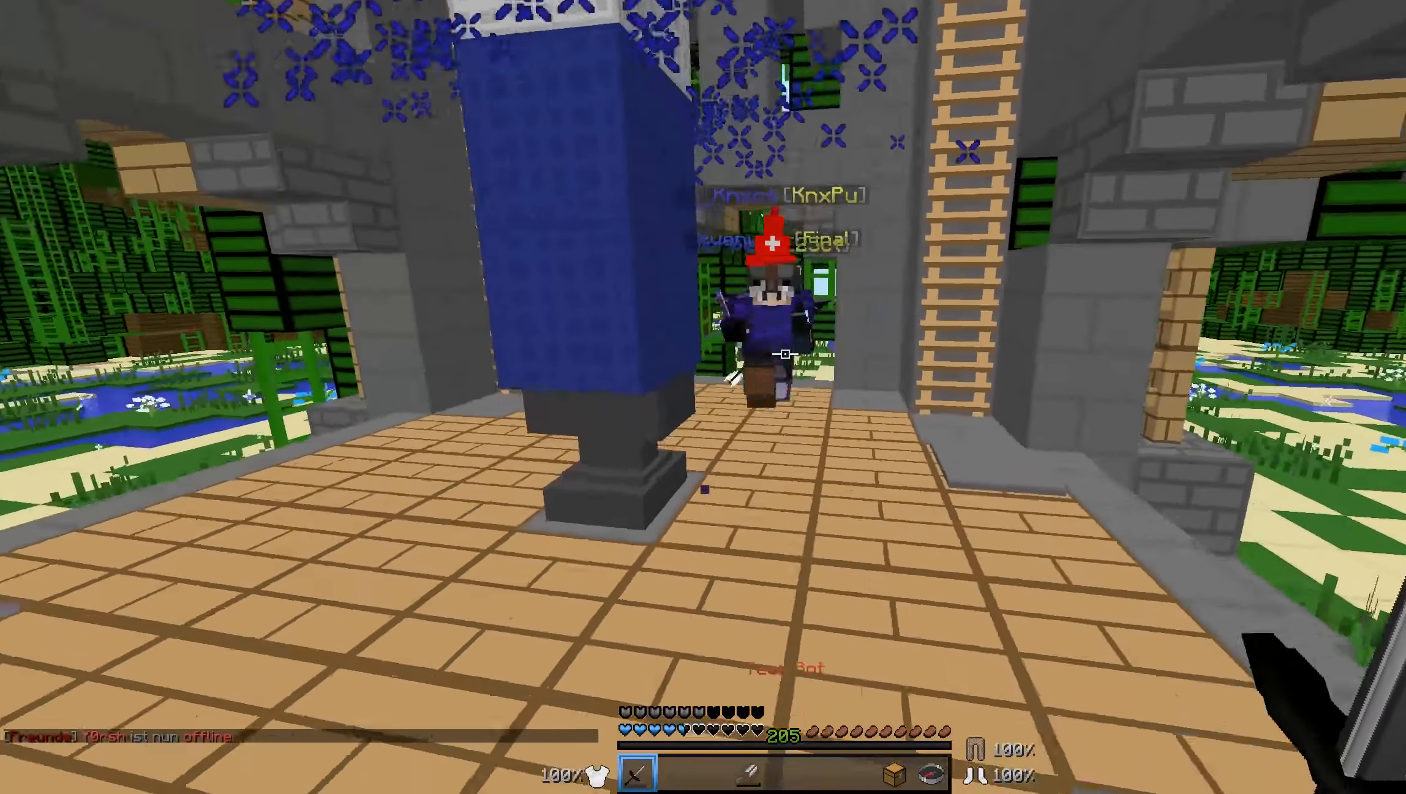
{"keys": ["a", "w"], "mouse": [], "events": [[183, "mouse_left", "down"], [233, "mouse_left", "up"], [283, "mouse_left", "down"], [383, "mouse_left", "up"], [433, "mouse_left", "down"], [483, "mouse_left", "up"]]}
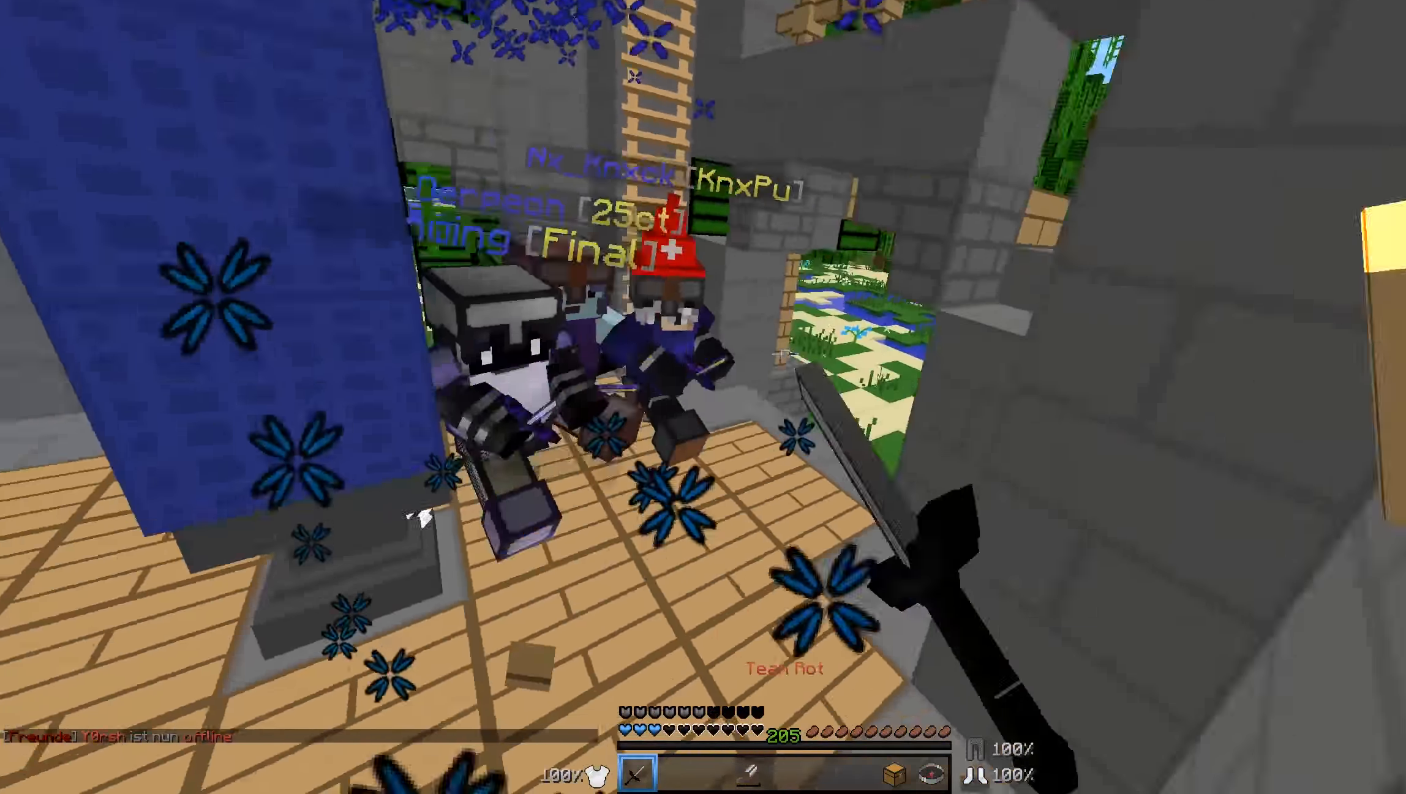
{"keys": ["w"], "mouse": [], "events": [[33, "a", "up"], [33, "d", "down"], [33, "mouse_left", "down"], [83, "mouse_left", "up"], [133, "mouse_left", "down"], [233, "mouse_left", "up"], [333, "d", "up"], [383, "mouse_left", "down"], [383, "mouse_right", "down"], [483, "mouse_left", "up"], [483, "mouse_right", "up"]]}
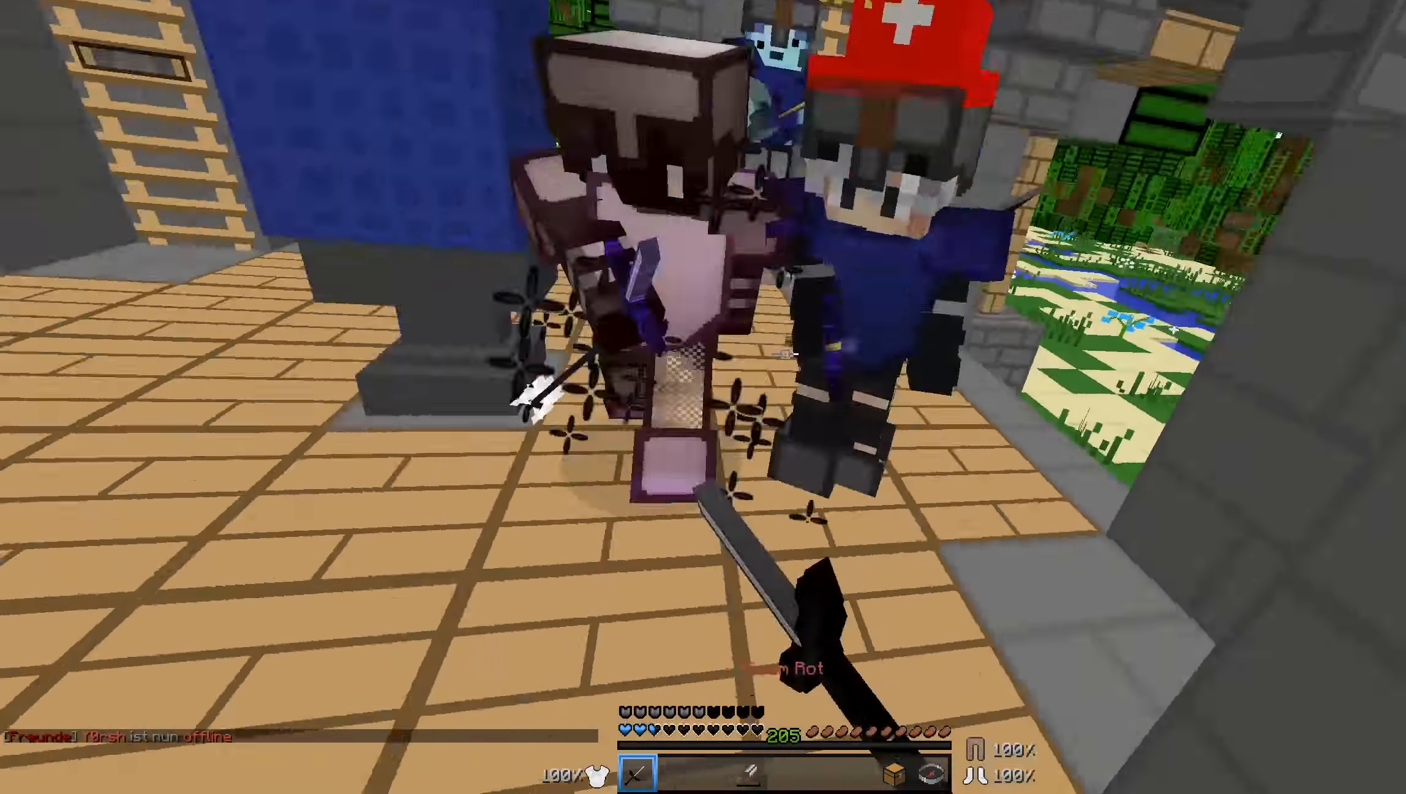
{"keys": ["w"], "mouse": [], "events": [[33, "d", "down"], [33, "mouse_left", "down"], [33, "mouse_right", "down"], [83, "mouse_left", "up"], [83, "mouse_right", "up"], [133, "mouse_left", "down"], [133, "mouse_right", "down"], [233, "mouse_left", "up"], [283, "mouse_left", "down"], [333, "mouse_left", "up"], [333, "mouse_right", "up"], [383, "mouse_left", "down"], [383, "mouse_right", "down"], [433, "mouse_left", "up"], [433, "mouse_right", "up"], [483, "d", "up"]]}
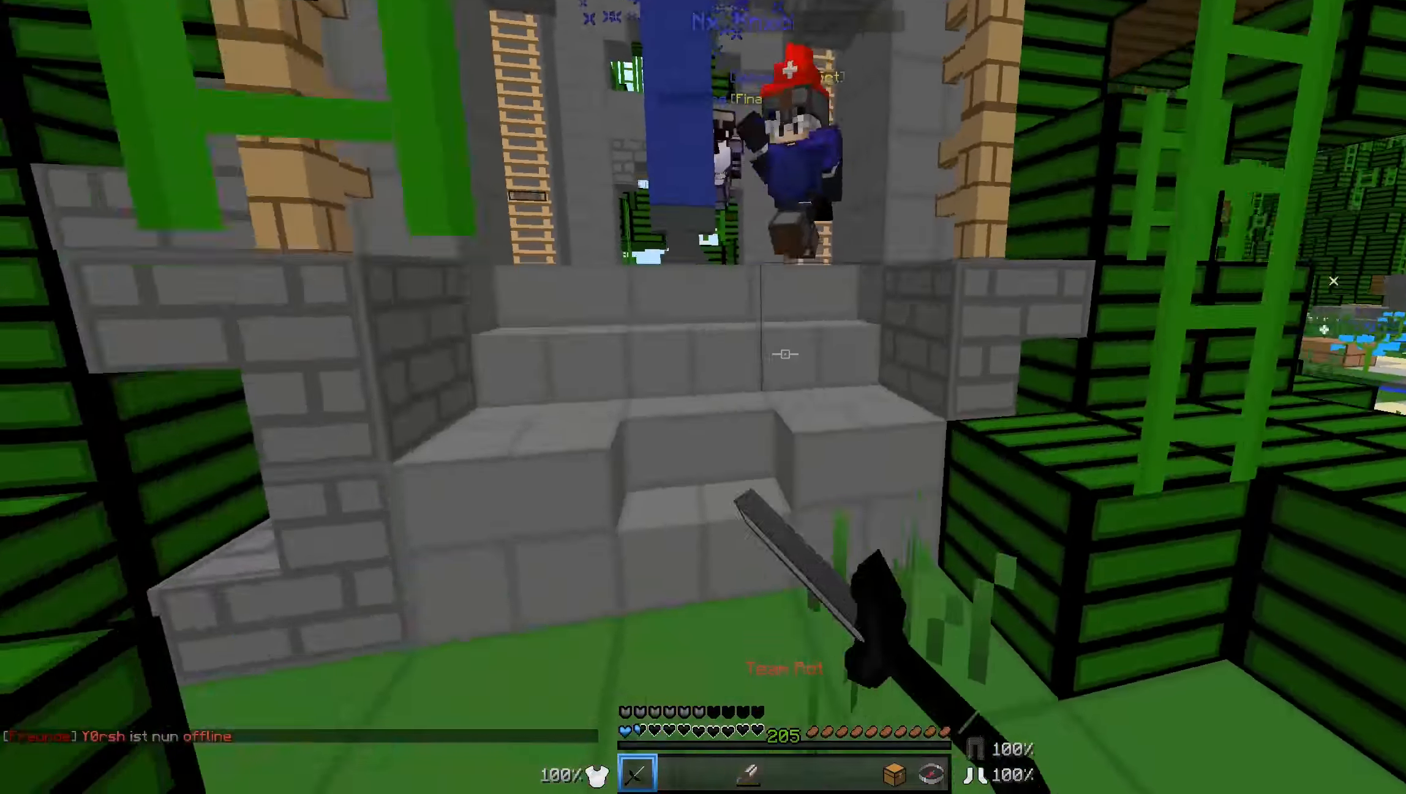
{"keys": ["d", "w"], "mouse": [], "events": [[334, "mouse_left", "down"], [384, "d", "down"], [434, "mouse_left", "up"]]}